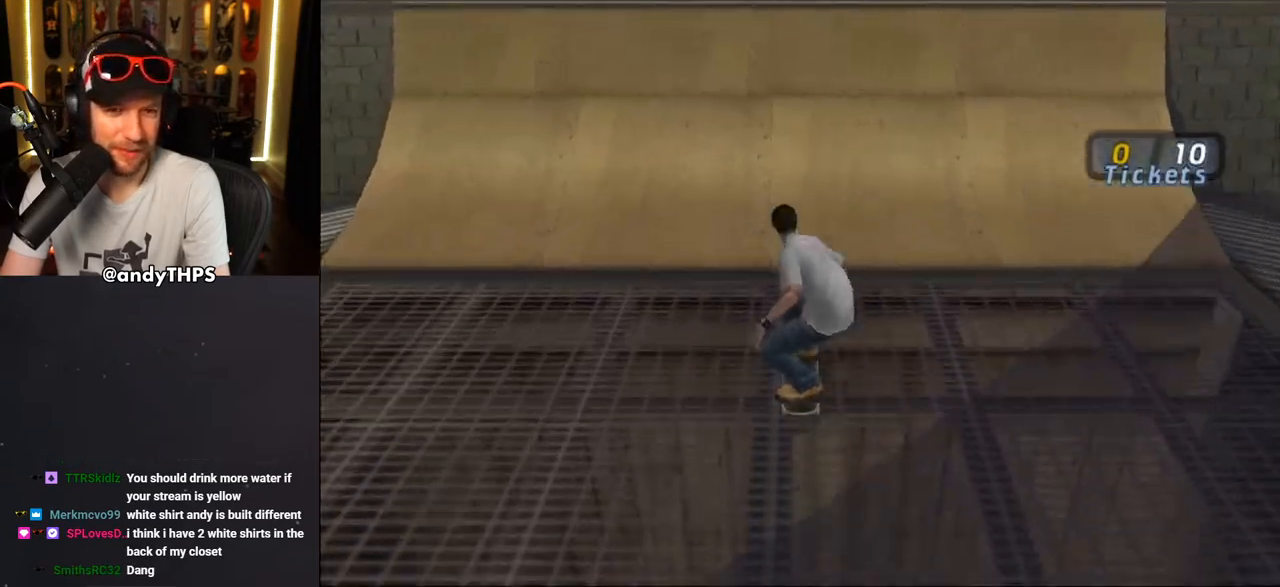
Gameplay with a controller (PlayStation layout); each line is a JSON object with the inputs held at the frame after it. "events" lists button and stick changes between this image and that frame as [ms after this image, input, new state], when the widget could be followed in between. Not read: L2 R2 START.
{"buttons": ["CIRCLE", "R1", "DPAD_DOWN"], "left_stick": "center", "right_stick": "center", "events": [[33, "DPAD_UP", "up"], [267, "CROSS", "up"], [333, "R1", "down"], [350, "DPAD_DOWN", "down"], [367, "CIRCLE", "down"], [433, "CIRCLE", "up"], [483, "CIRCLE", "down"]]}
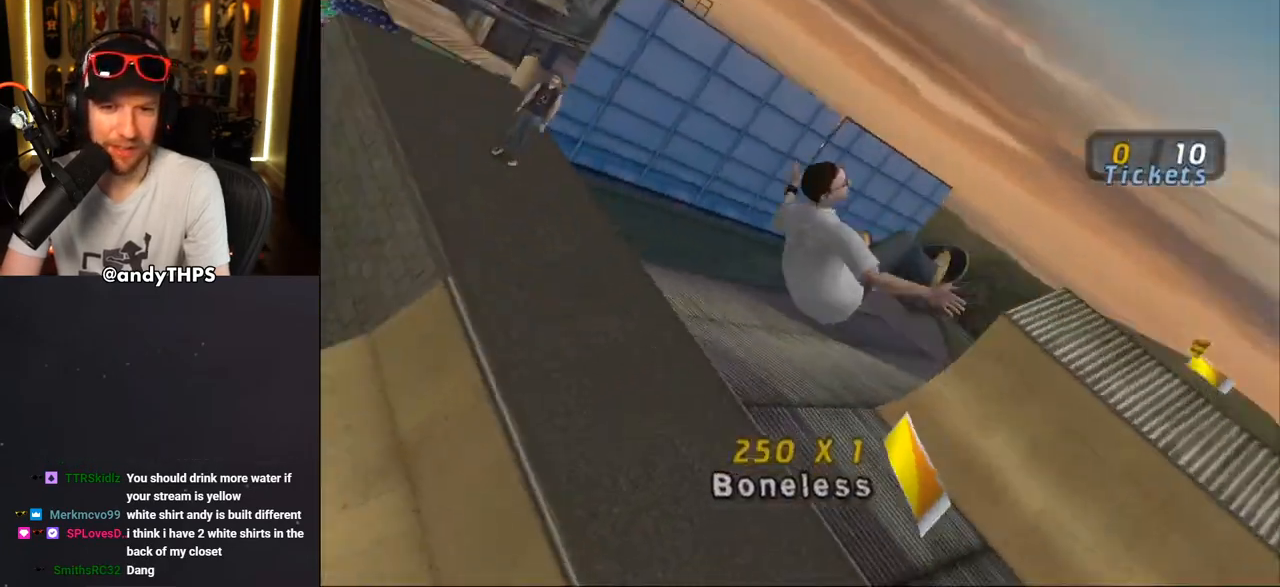
{"buttons": ["CIRCLE", "R1"], "left_stick": "center", "right_stick": "center", "events": [[117, "DPAD_DOWN", "up"]]}
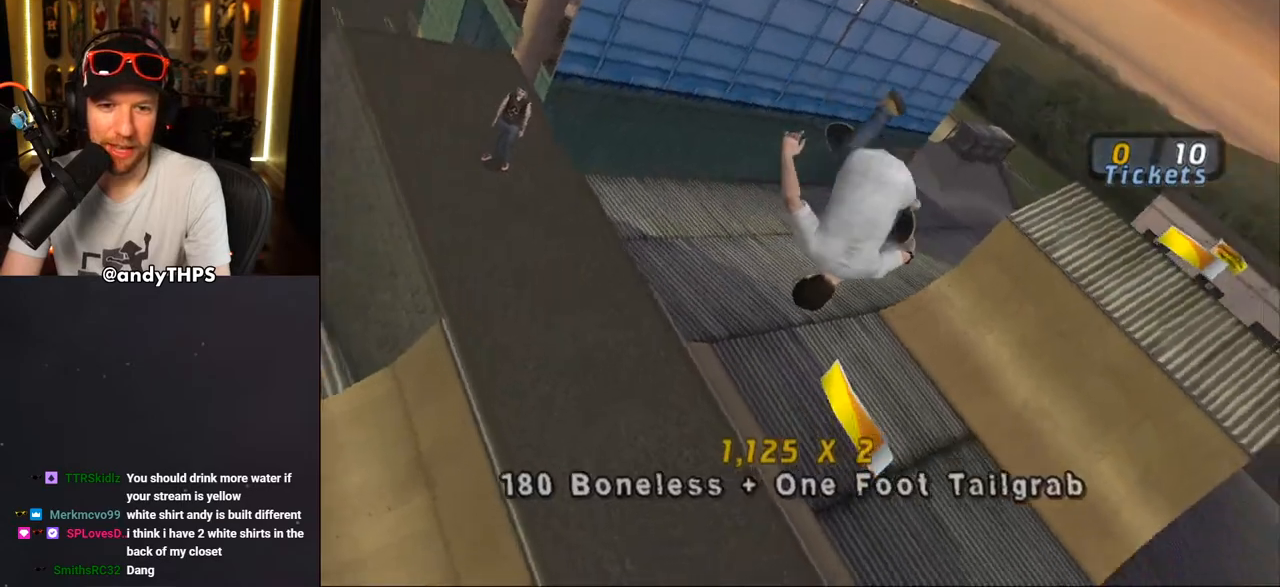
{"buttons": ["DPAD_RIGHT"], "left_stick": "center", "right_stick": "center", "events": [[117, "CIRCLE", "up"], [283, "DPAD_DOWN", "down"], [333, "DPAD_RIGHT", "down"], [350, "DPAD_DOWN", "up"], [367, "DPAD_RIGHT", "up"], [367, "DPAD_UP", "down"], [433, "R1", "up"], [467, "DPAD_RIGHT", "down"], [467, "DPAD_UP", "up"]]}
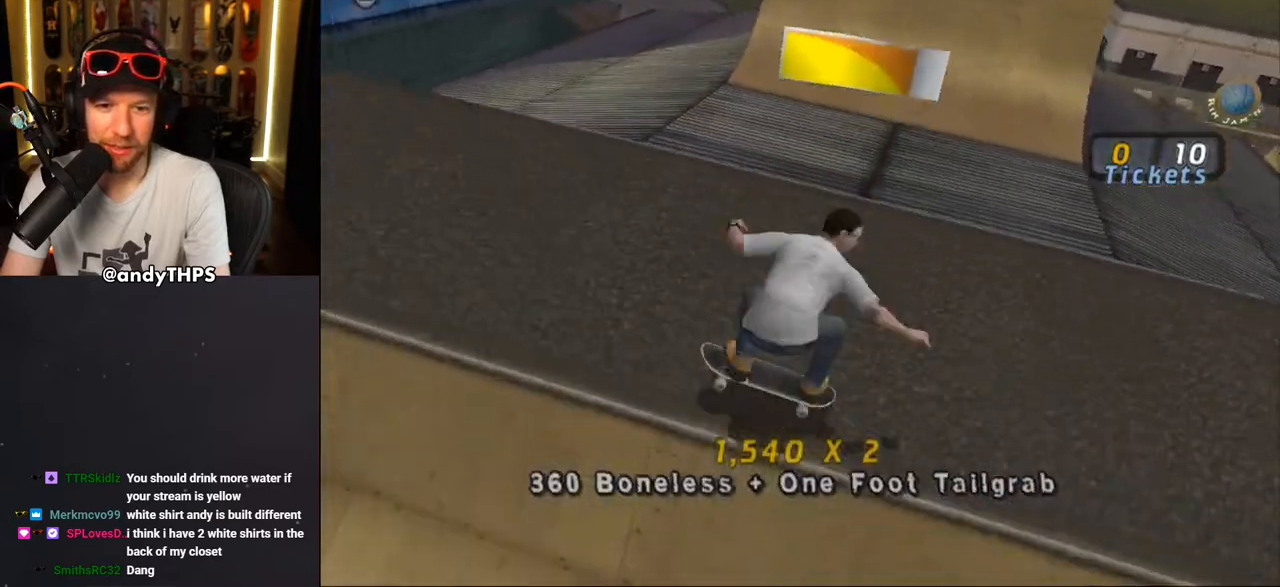
{"buttons": [], "left_stick": "center", "right_stick": "center", "events": [[17, "CROSS", "down"], [100, "DPAD_RIGHT", "up"], [350, "CROSS", "up"], [367, "DPAD_LEFT", "down"], [433, "DPAD_LEFT", "up"]]}
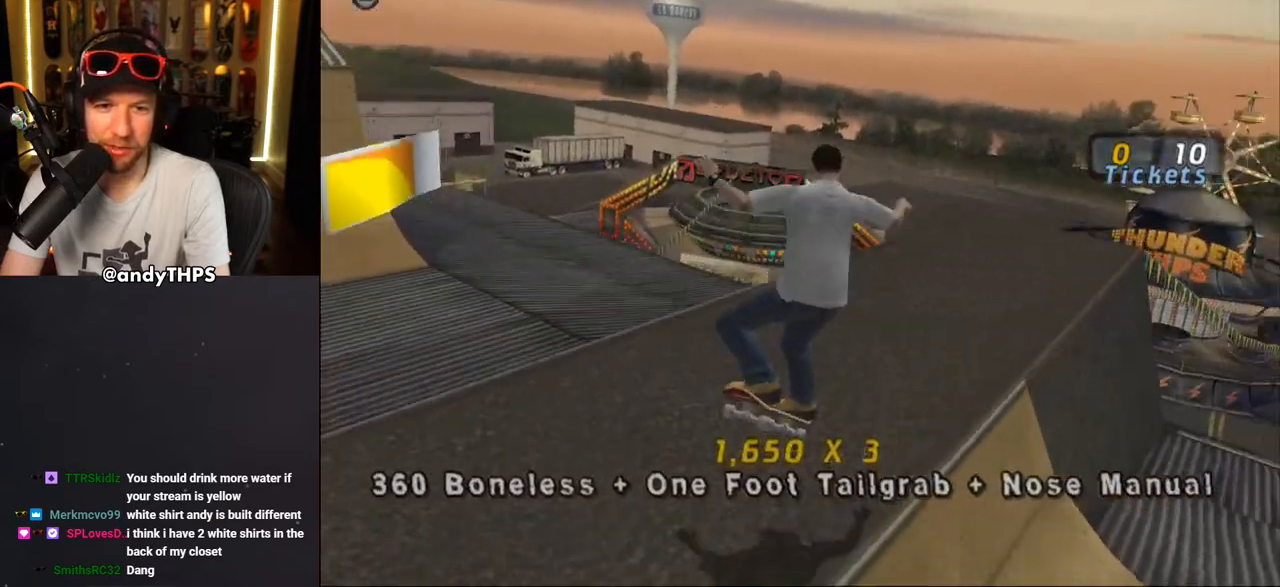
{"buttons": ["CROSS"], "left_stick": "center", "right_stick": "center", "events": [[117, "DPAD_DOWN", "down"], [200, "DPAD_DOWN", "up"], [233, "CROSS", "down"], [333, "CROSS", "up"], [383, "CROSS", "down"]]}
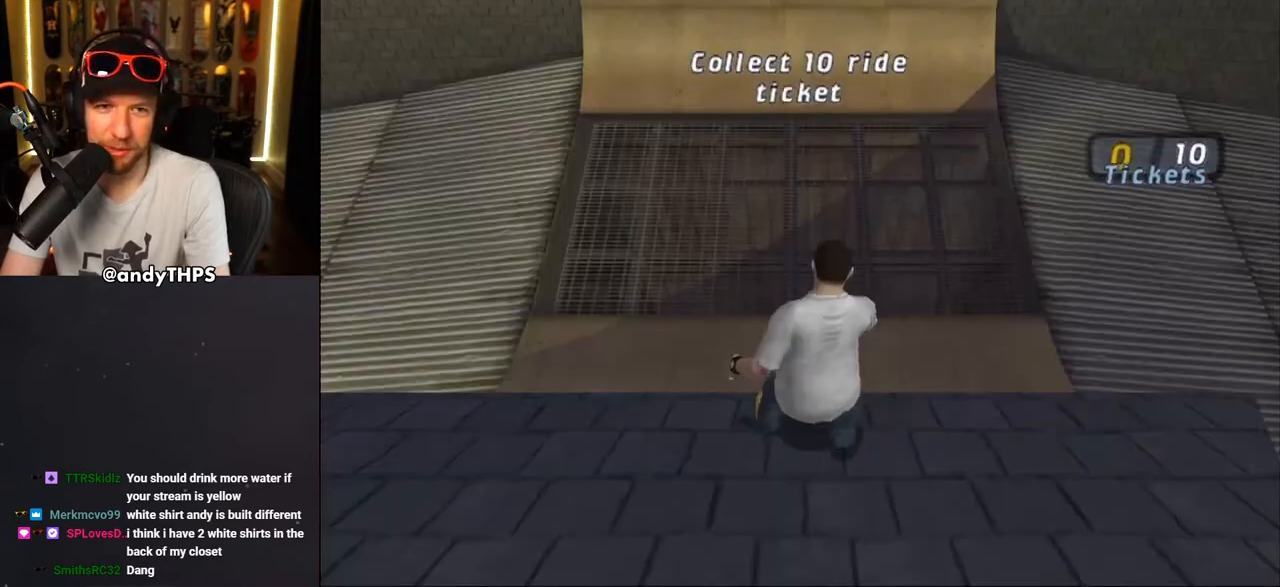
{"buttons": ["CROSS"], "left_stick": "center", "right_stick": "center", "events": []}
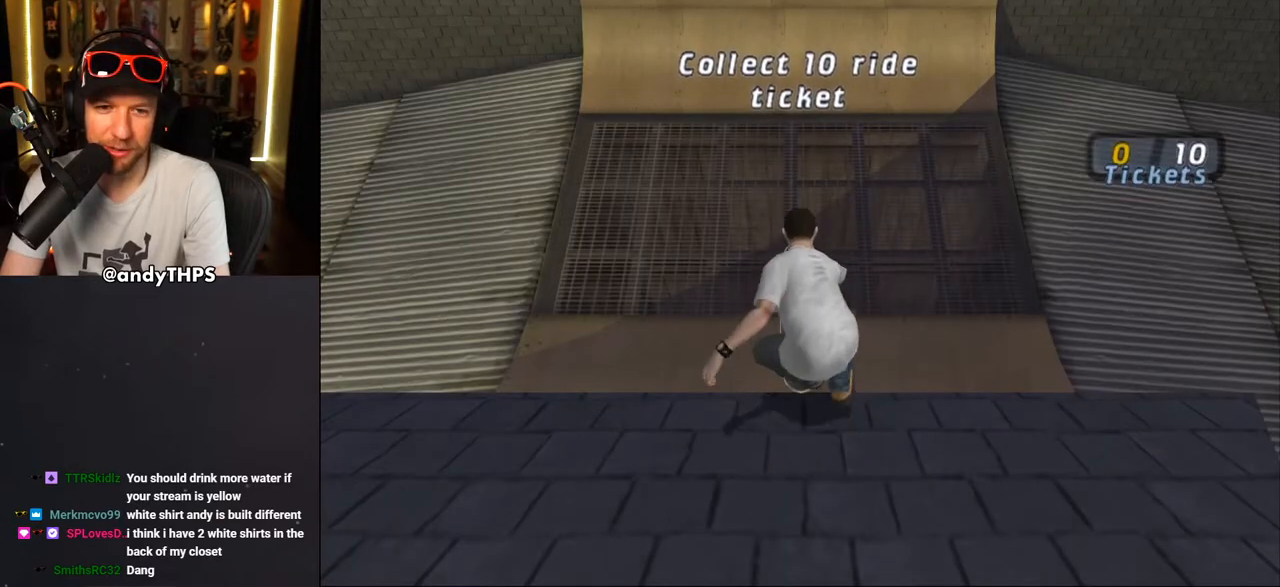
{"buttons": ["CROSS"], "left_stick": "center", "right_stick": "center", "events": []}
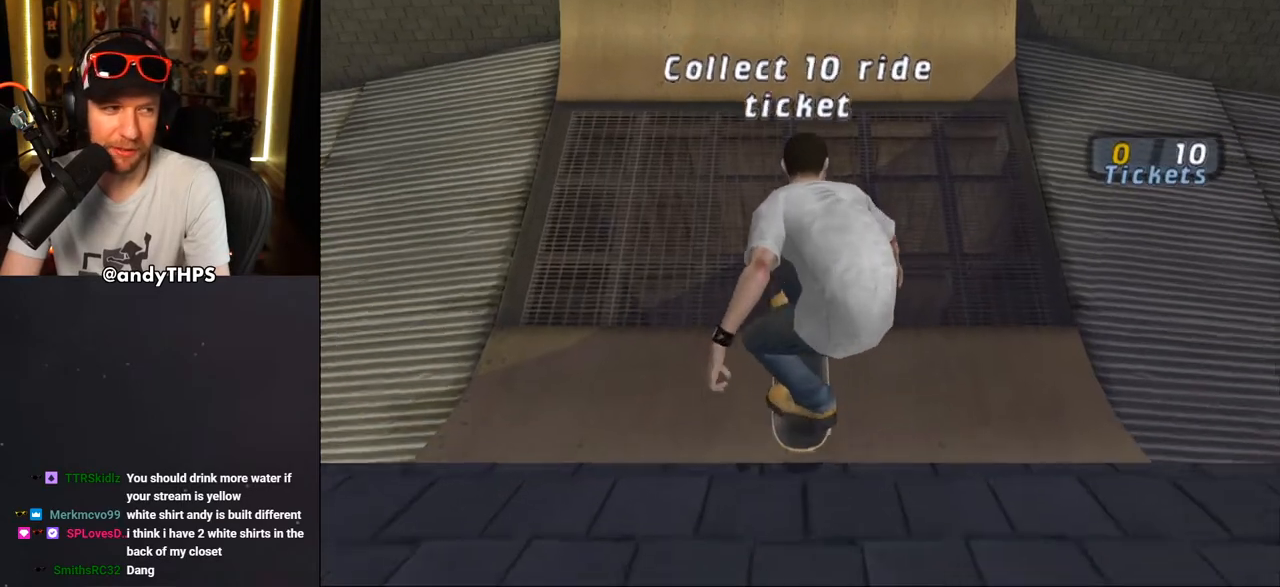
{"buttons": [], "left_stick": "center", "right_stick": "center", "events": [[133, "CROSS", "up"]]}